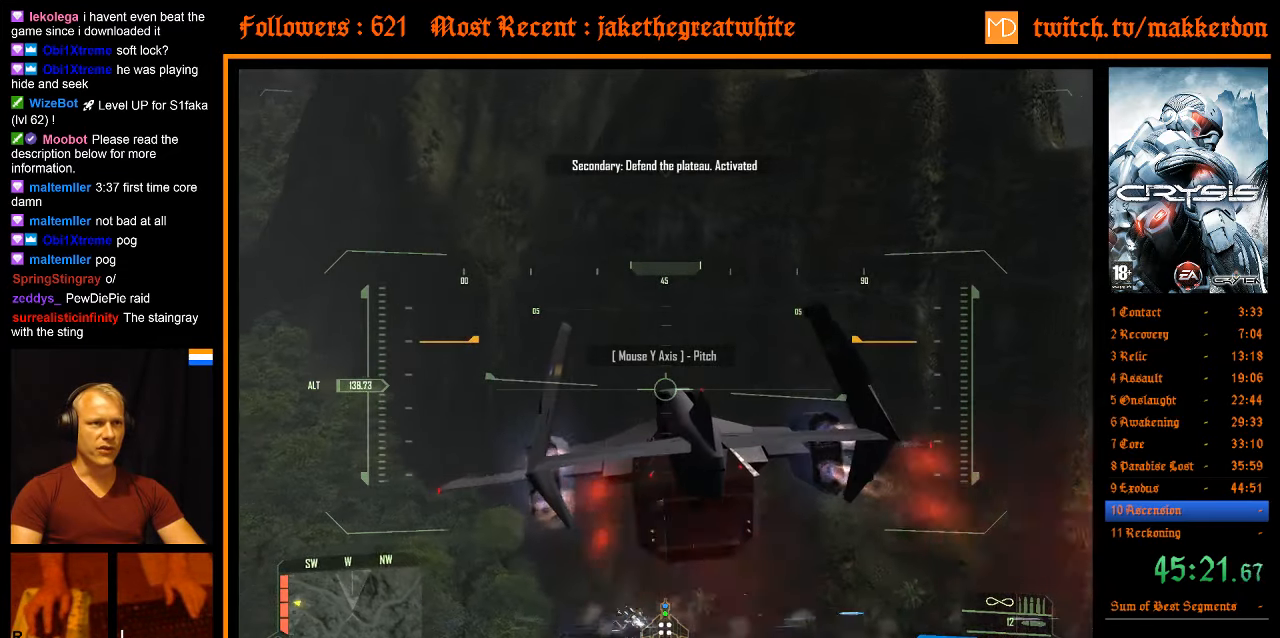
Gameplay with keyboard and mouse; each line is a JSON object with the keys and mouse buttons held at the frame after it. "events" lists presses ("down") and releases ("up") of ".", "/", "1", "2", "3", "4", "5", "6", "7", "8", "a", "alt", "b", "c", "caps_lock", "ctrl", "d", "down", "e", "equals", "escape", "f", "f1", "f2", "f3", "f4", "f5", "f6", "f7", "f8", "g", "h", "left", "minus", "num0", "num1", "num2", "num3", "num4", "num5", "num6", "num7", "num8", "num9", "q", "r", "return", "right", "s", "shift", "space", "super", "t", "tab", "tilde", "u", "up", "v", "w", "x", "y", "z", "mouse_left" and "mouse_right" between this image and that frame as [ms after this image, input, new state], when the widget could be followed in between. "mouse_left", "mouse_right" = the "left", "right" buttons of the "mouse" list. No other keys are recorded. Mouse movement is not recorded. Not read: other_keys.
{"keys": ["a", "shift", "space", "w"], "mouse": [], "events": []}
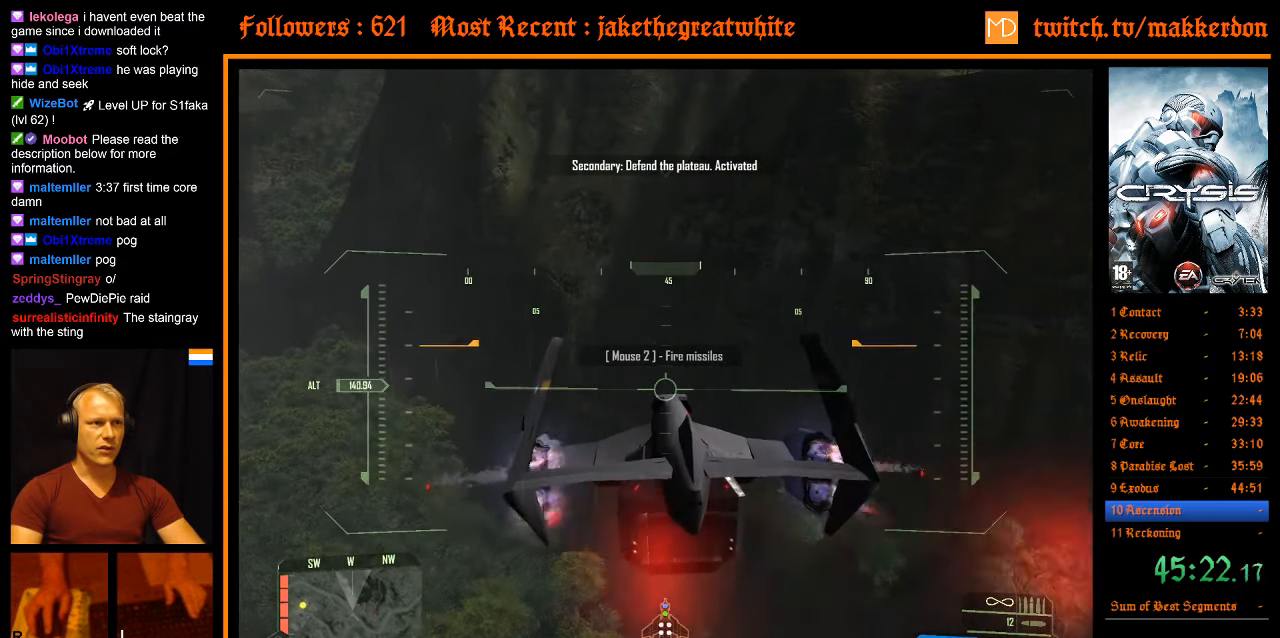
{"keys": ["a", "shift", "space", "w"], "mouse": [], "events": [[367, "shift", "up"], [467, "shift", "down"]]}
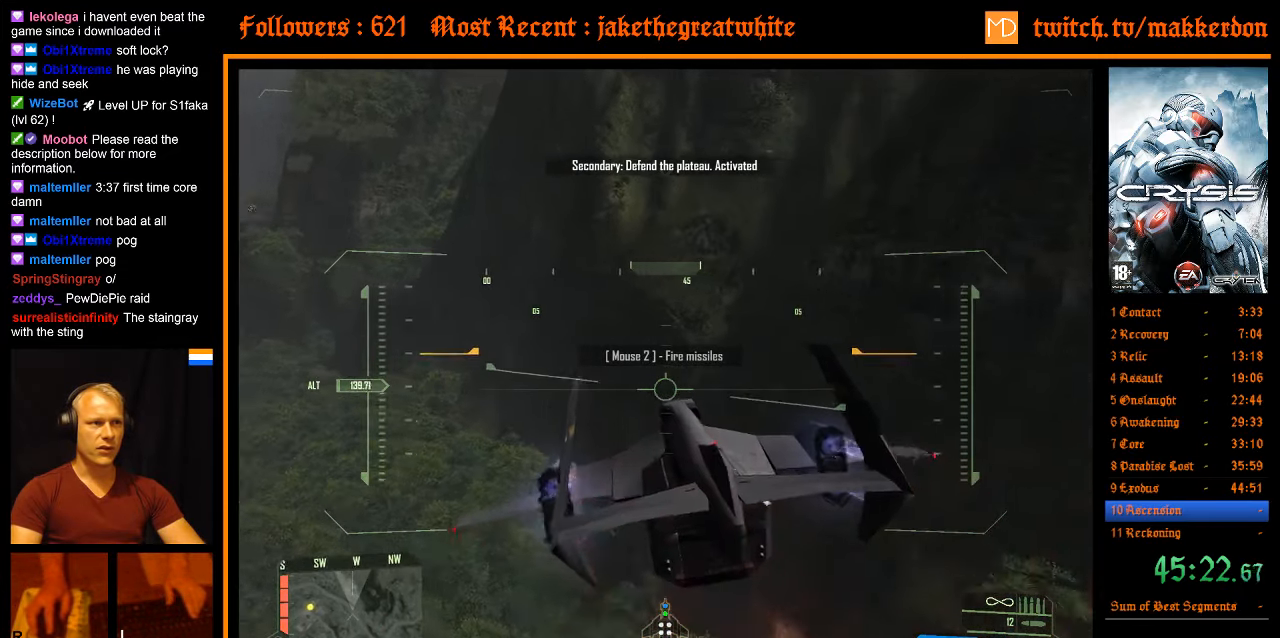
{"keys": ["a", "shift", "space", "w"], "mouse": [], "events": []}
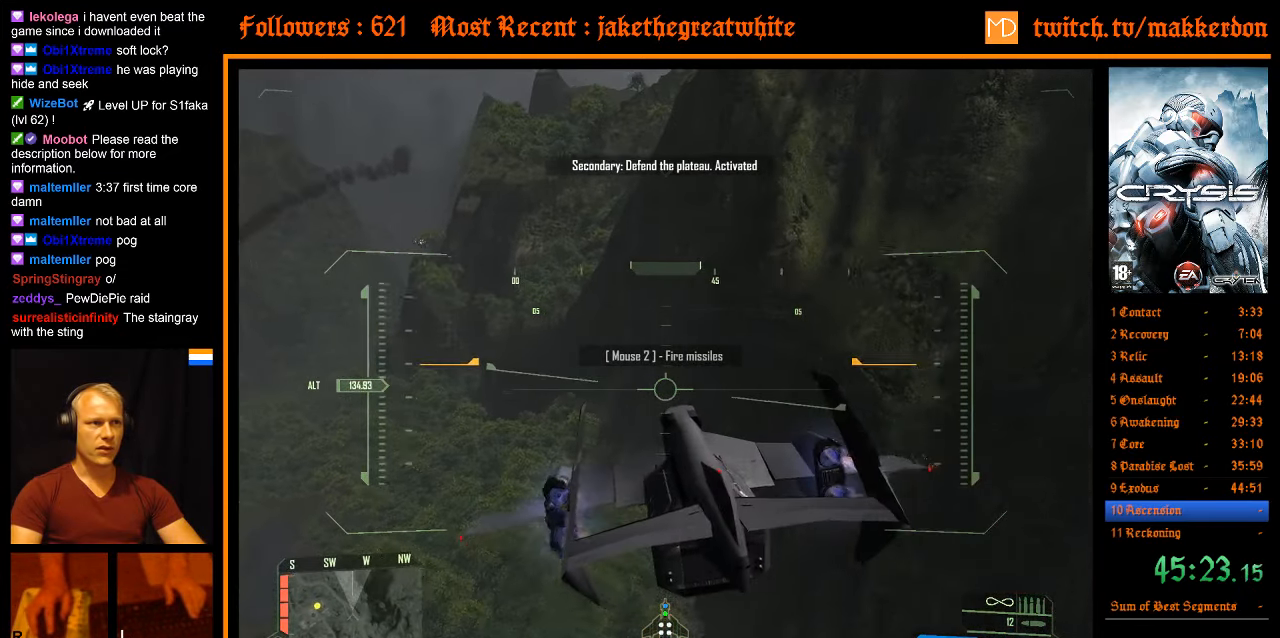
{"keys": ["a", "shift", "space", "w"], "mouse": [], "events": []}
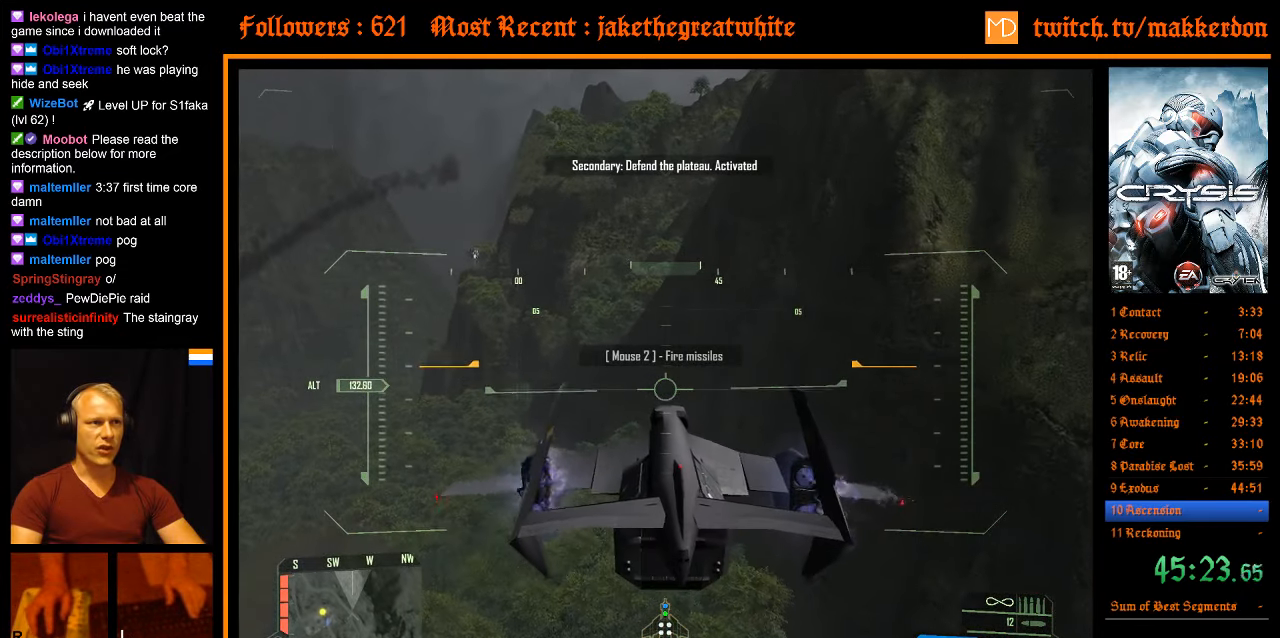
{"keys": ["a", "shift", "space", "w"], "mouse": [], "events": [[334, "shift", "up"], [467, "shift", "down"]]}
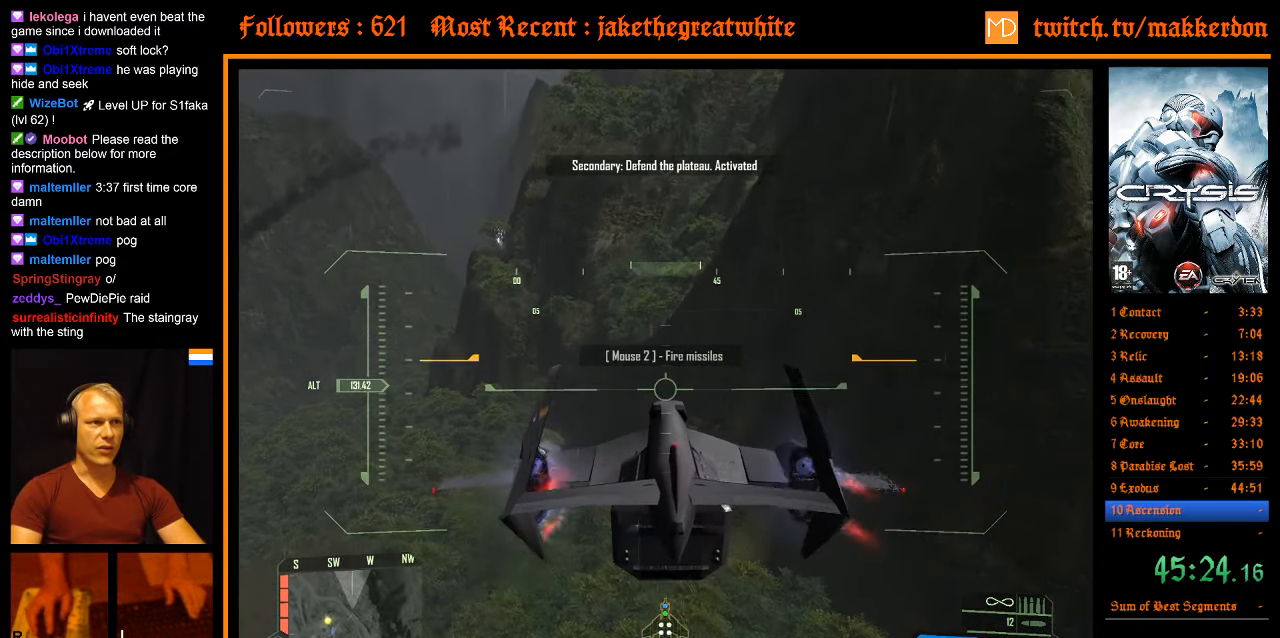
{"keys": ["a", "shift", "space", "w"], "mouse": [], "events": []}
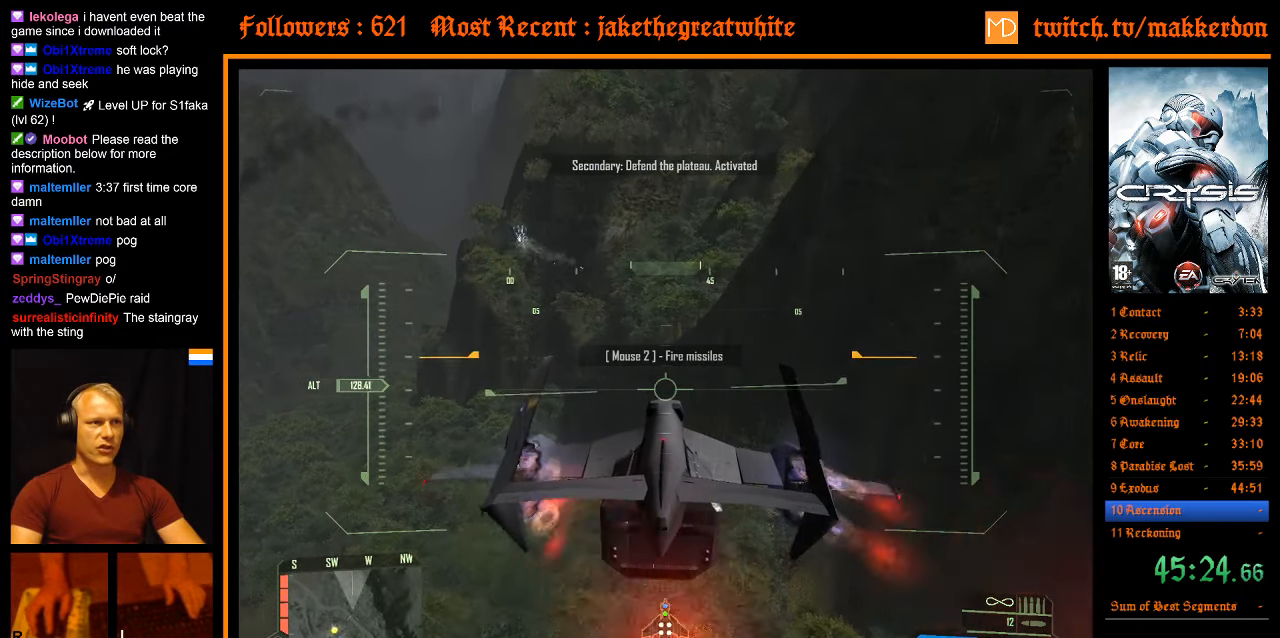
{"keys": ["a", "shift", "space", "w"], "mouse": [], "events": []}
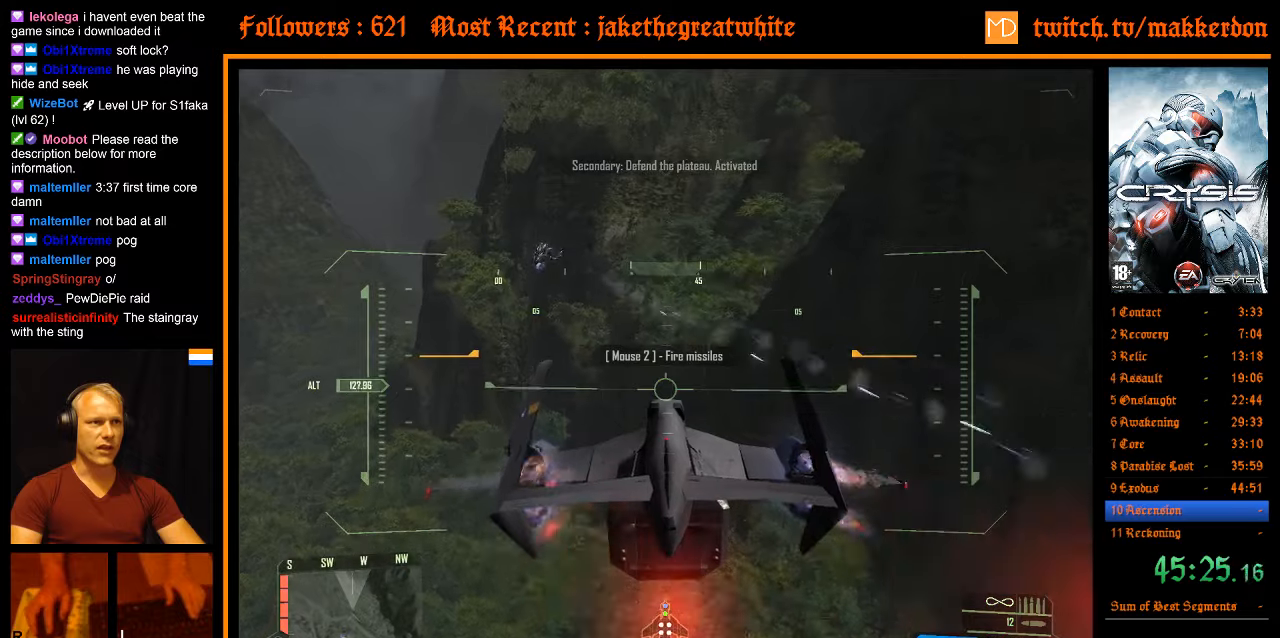
{"keys": ["a", "shift", "space", "w"], "mouse": [], "events": []}
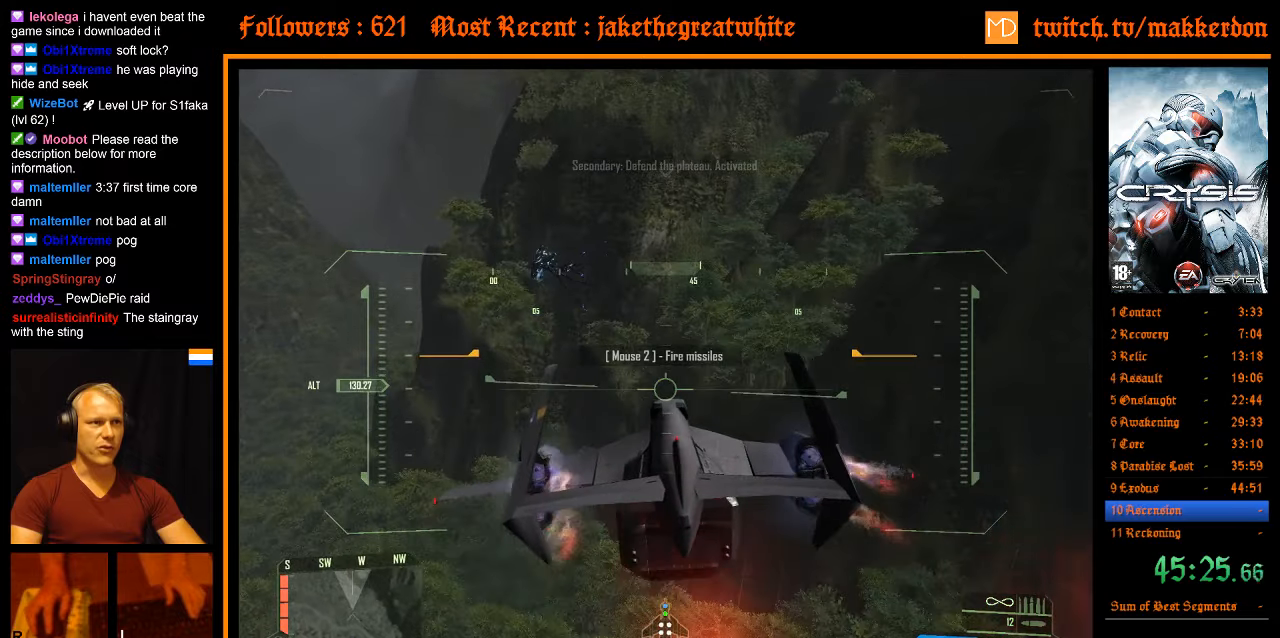
{"keys": ["a", "shift", "space", "w"], "mouse": [], "events": []}
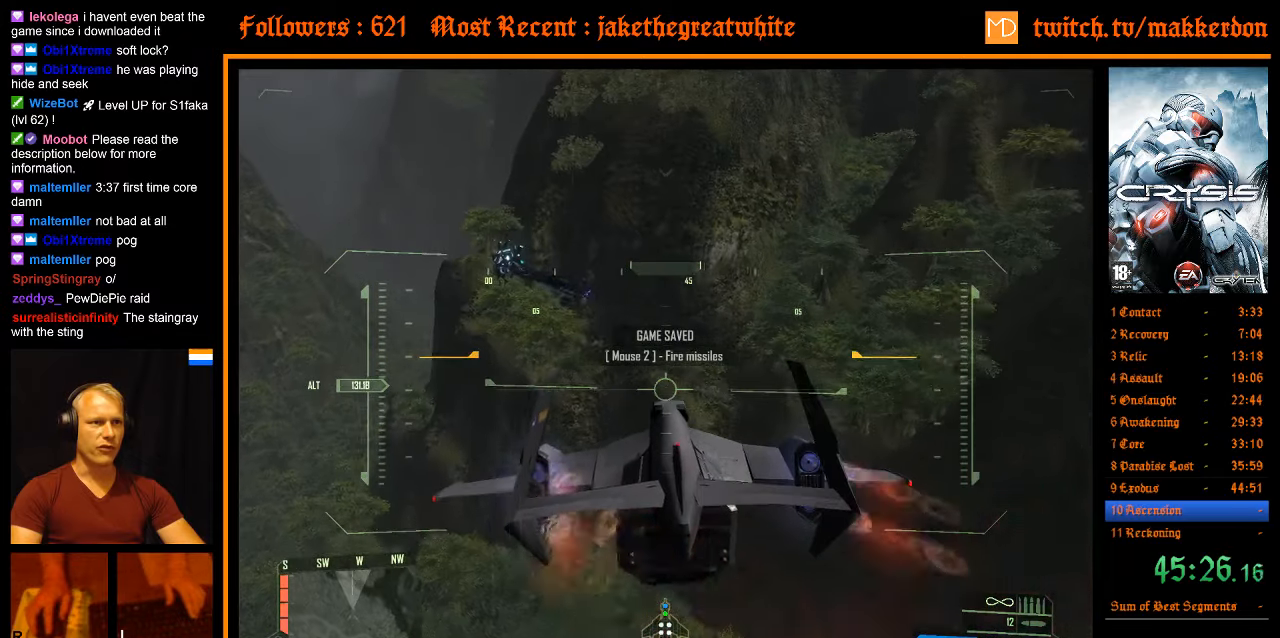
{"keys": ["a", "shift", "space", "w"], "mouse": [], "events": [[300, "shift", "up"], [450, "shift", "down"]]}
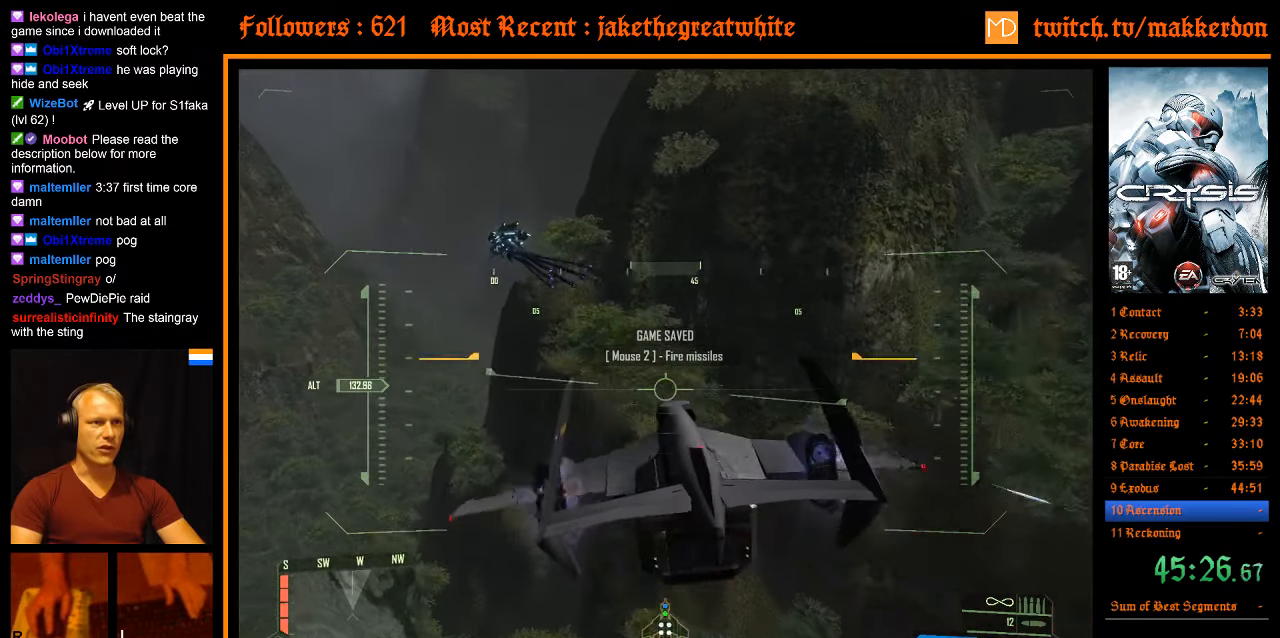
{"keys": ["a", "shift", "space", "w"], "mouse": [], "events": []}
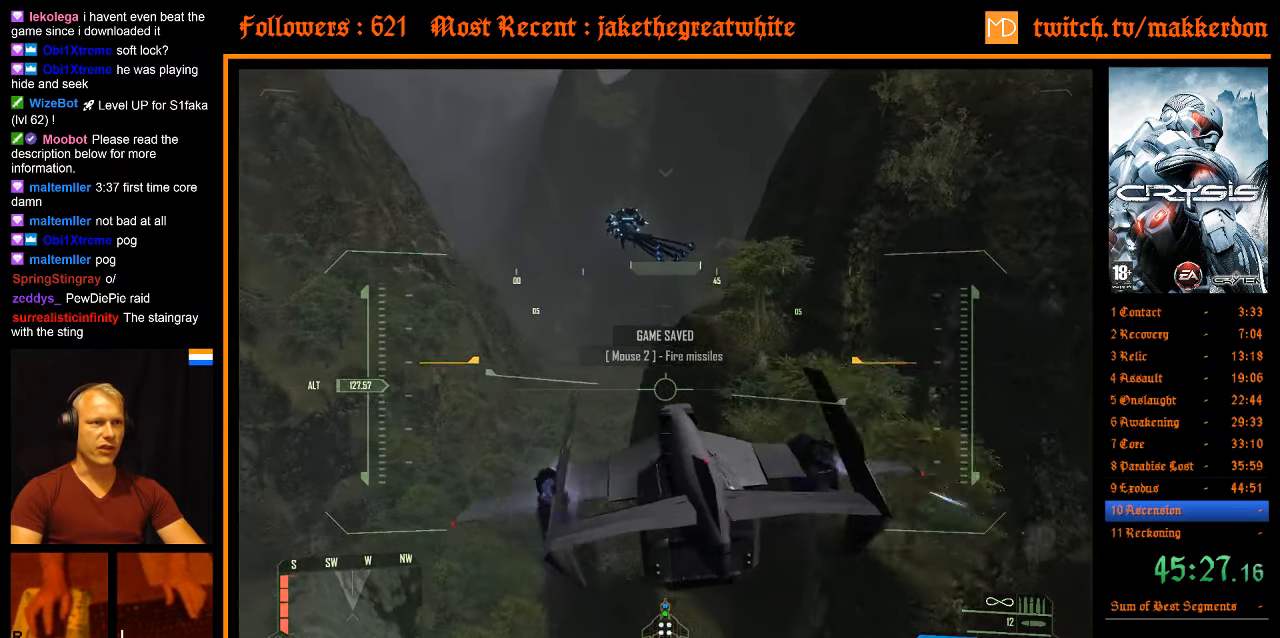
{"keys": ["a", "space", "w"], "mouse": [], "events": [[433, "shift", "up"]]}
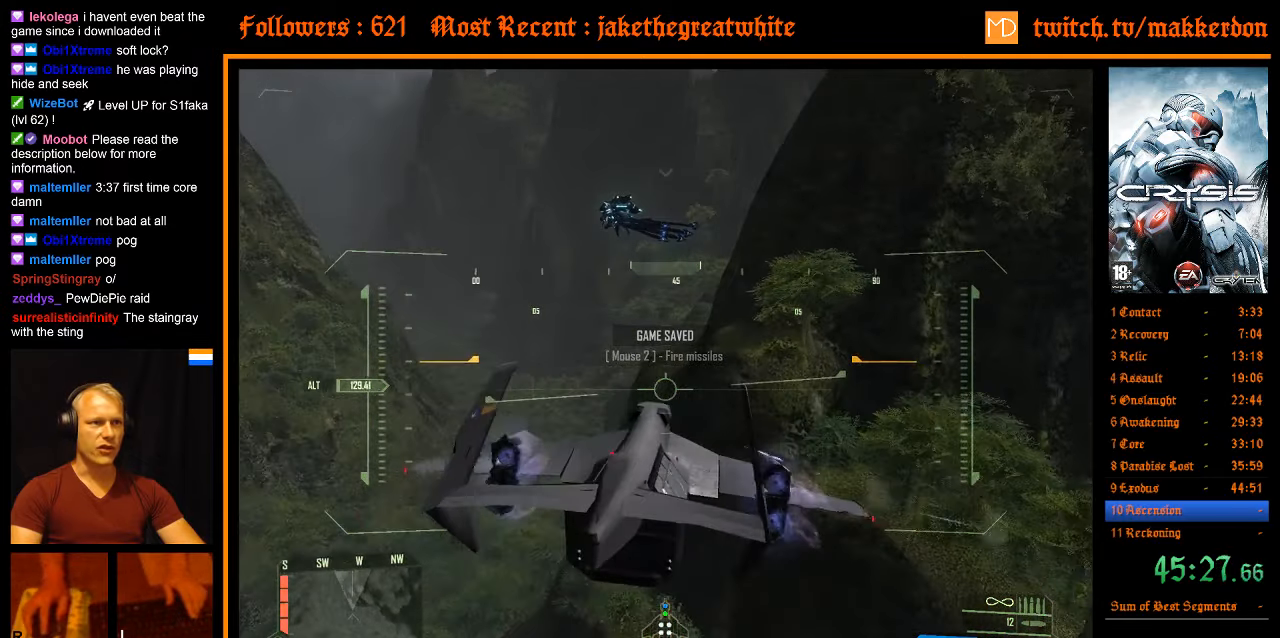
{"keys": ["a", "shift", "space", "w"], "mouse": [], "events": [[16, "shift", "down"]]}
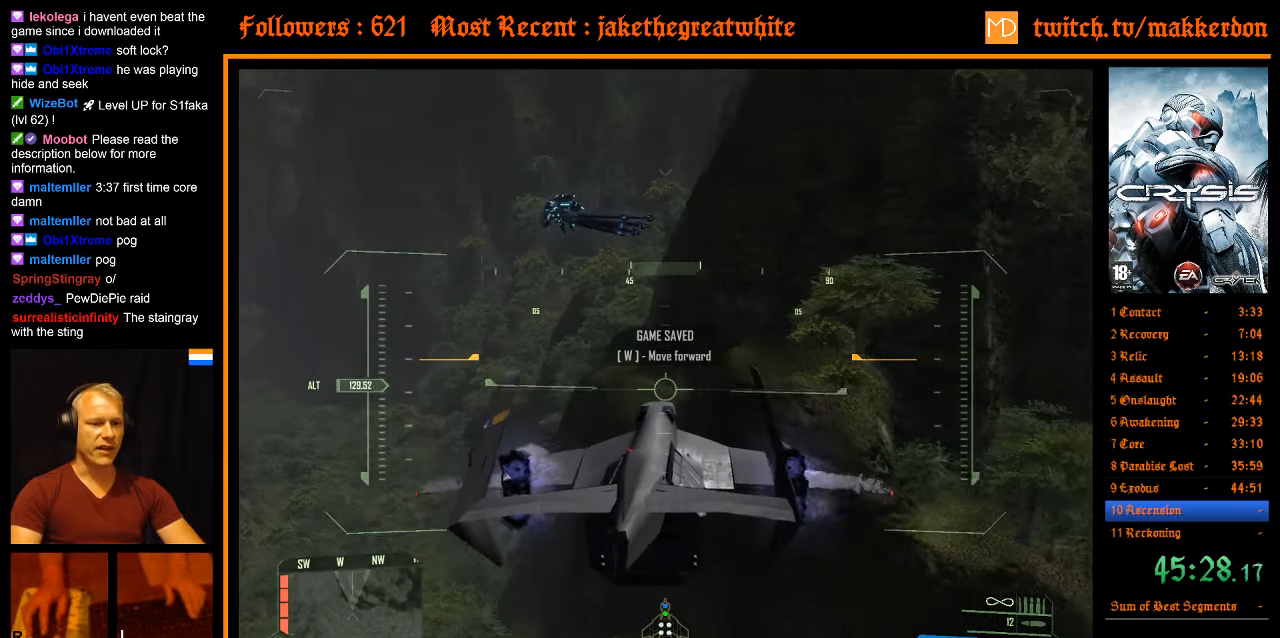
{"keys": ["a", "shift", "space", "w"], "mouse": [], "events": []}
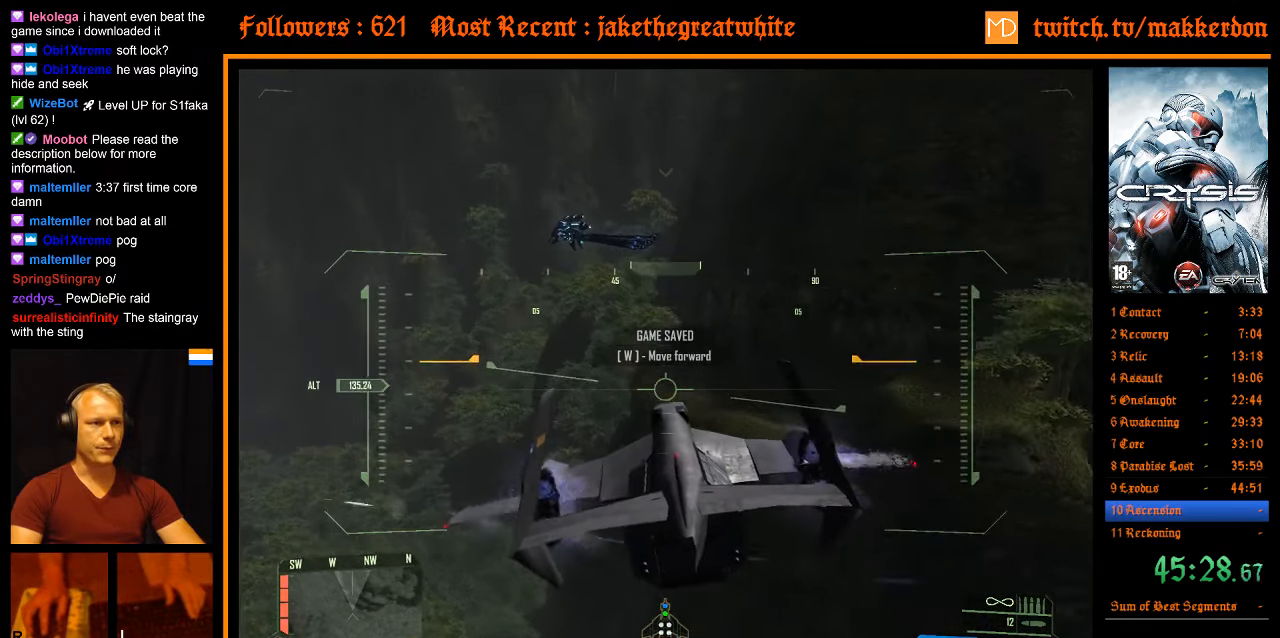
{"keys": ["a", "shift", "space", "w"], "mouse": [], "events": [[283, "shift", "up"], [383, "shift", "down"]]}
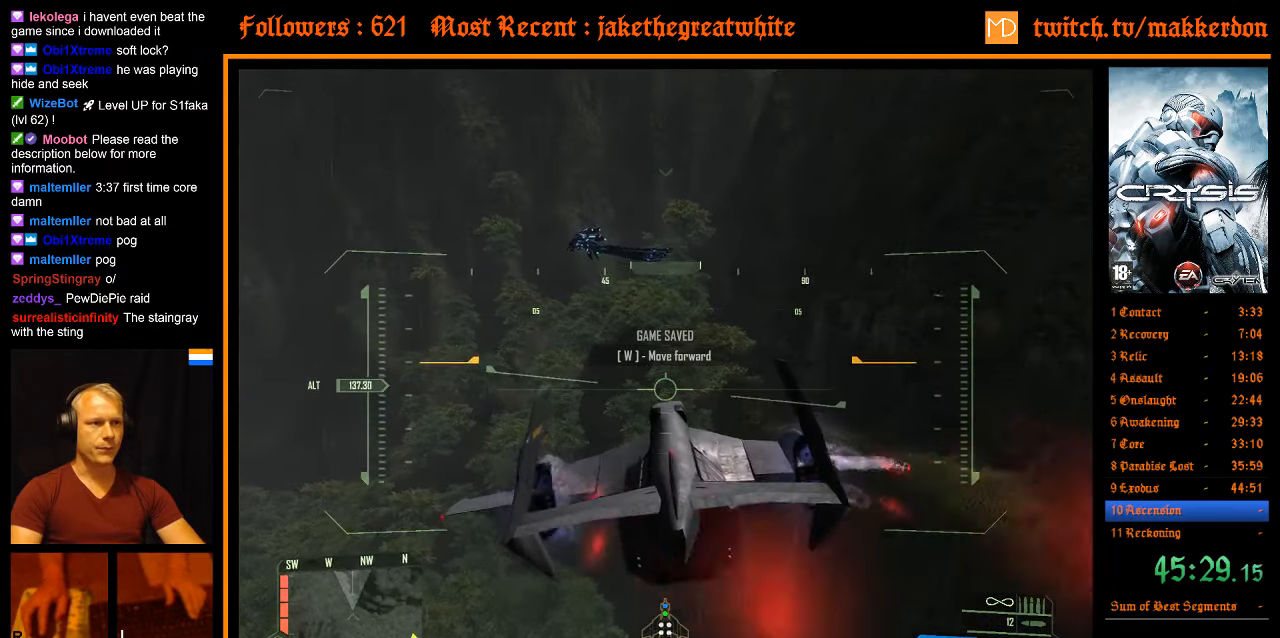
{"keys": ["a", "shift", "space", "w"], "mouse": [], "events": []}
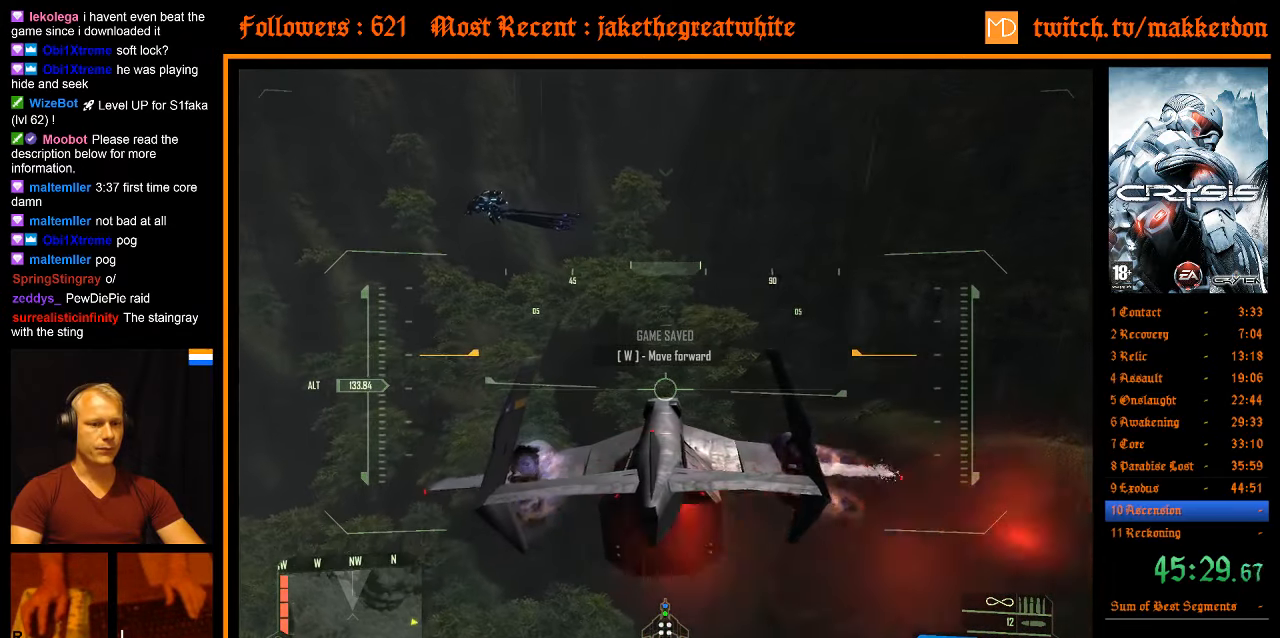
{"keys": ["a", "shift", "space", "w"], "mouse": [], "events": [[416, "shift", "up"], [500, "shift", "down"]]}
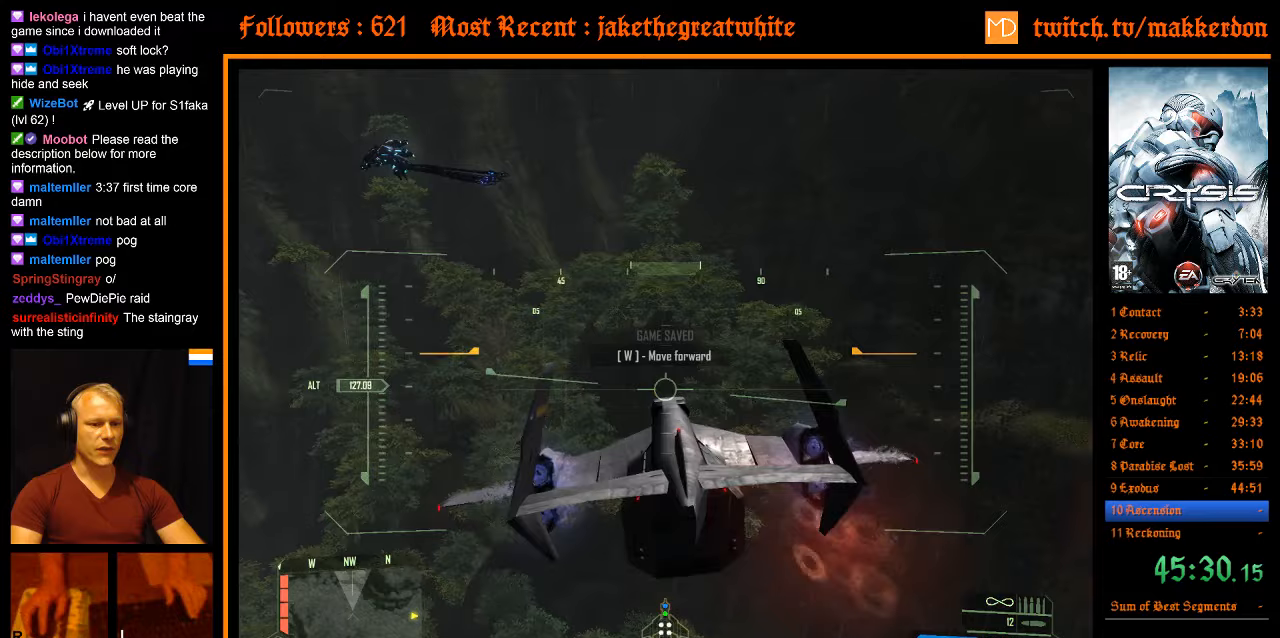
{"keys": ["a", "shift", "space", "w"], "mouse": [], "events": []}
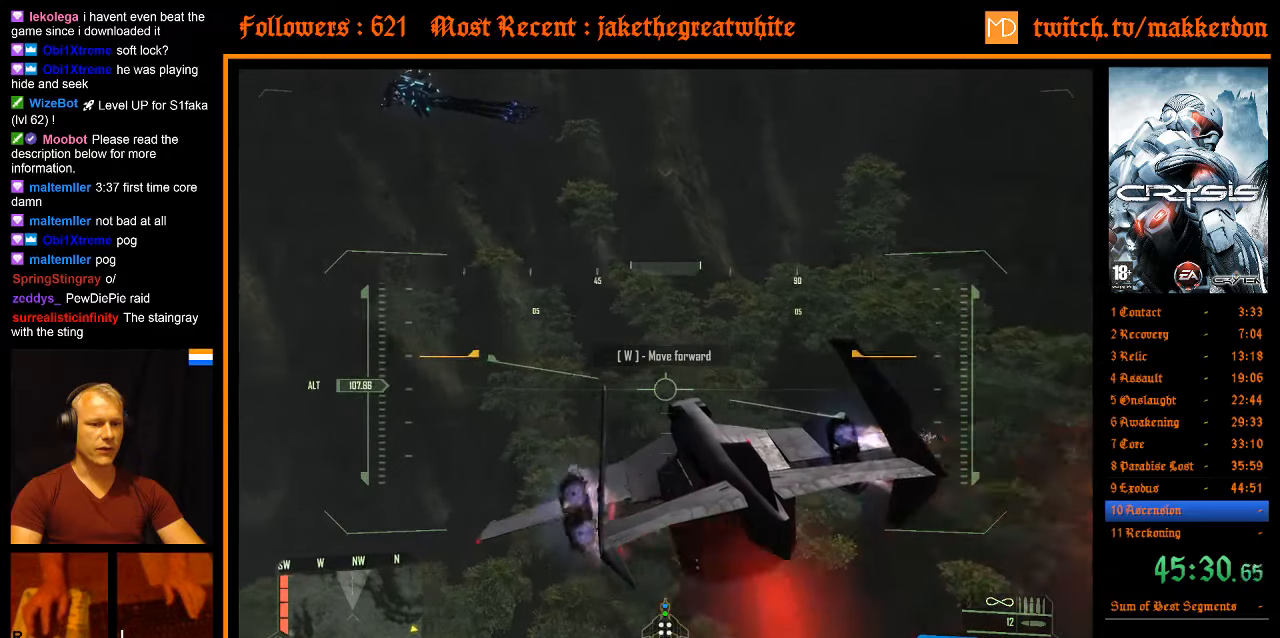
{"keys": ["a", "shift", "space", "w"], "mouse": [], "events": []}
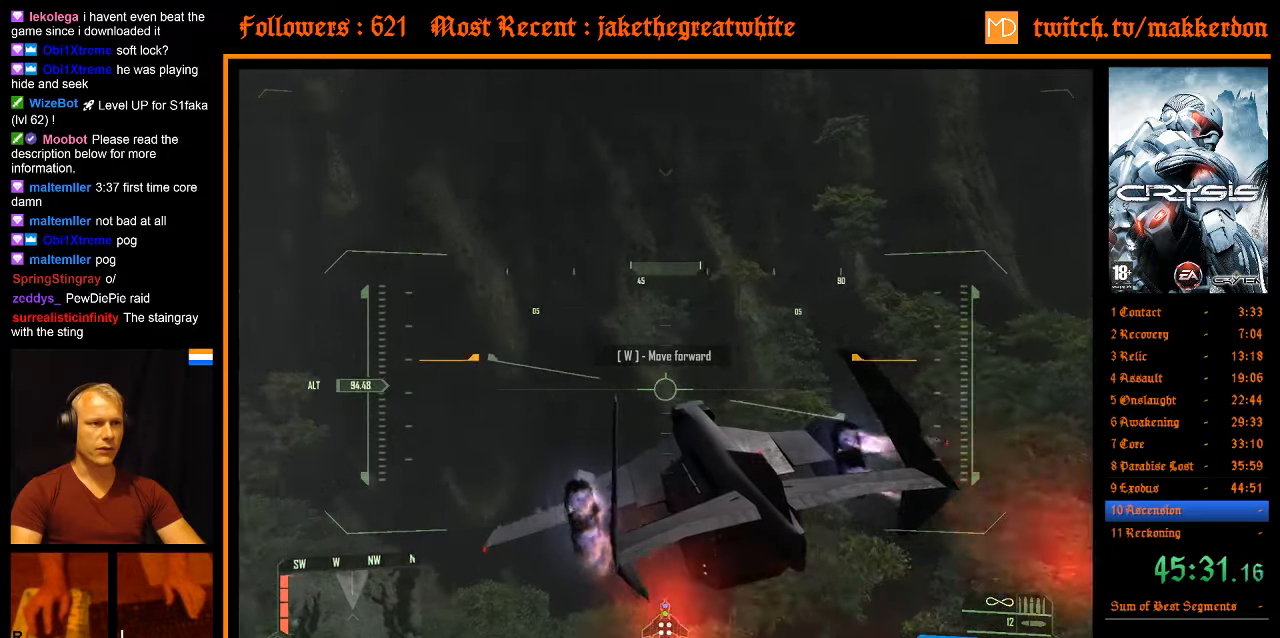
{"keys": ["a", "shift", "space", "w"], "mouse": [], "events": [[267, "shift", "up"], [367, "shift", "down"]]}
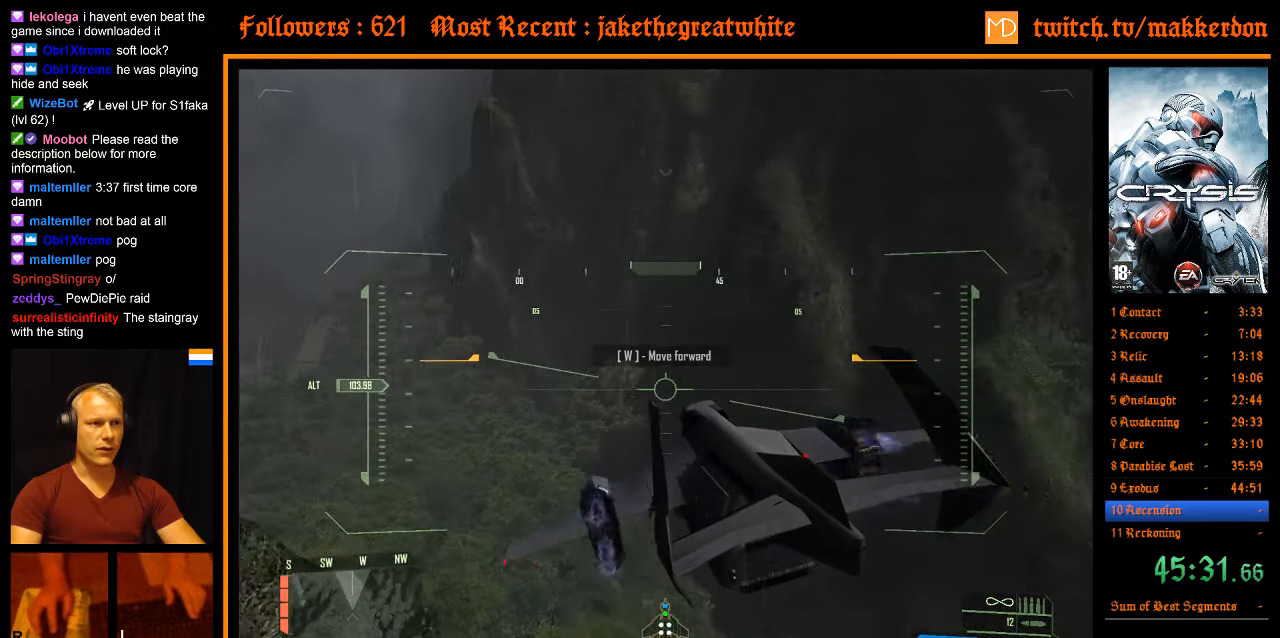
{"keys": ["a", "shift", "space", "w"], "mouse": [], "events": []}
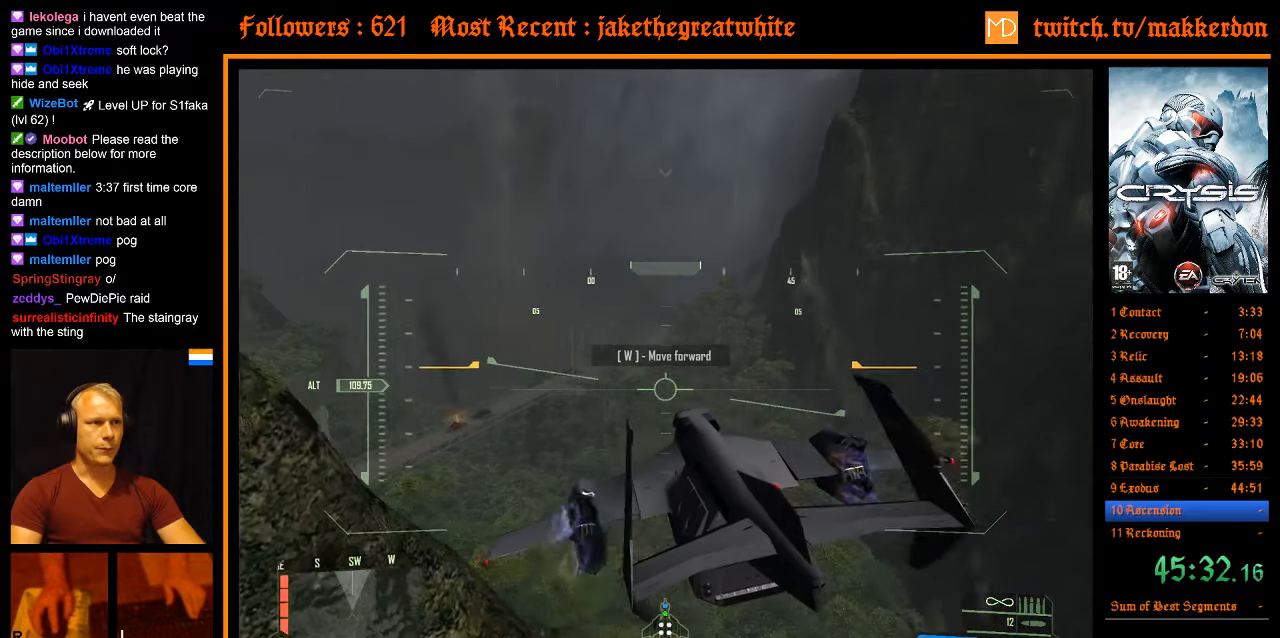
{"keys": ["a", "shift", "space", "w"], "mouse": [], "events": [[300, "shift", "up"], [383, "shift", "down"]]}
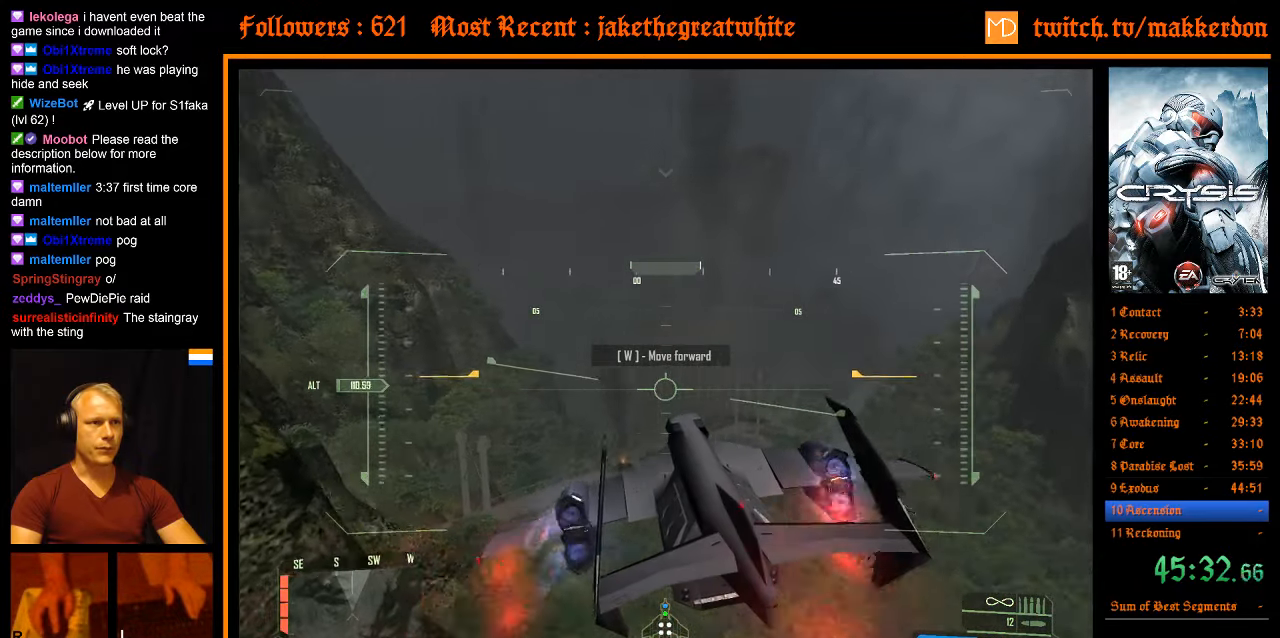
{"keys": ["a", "shift", "space", "w"], "mouse": [], "events": []}
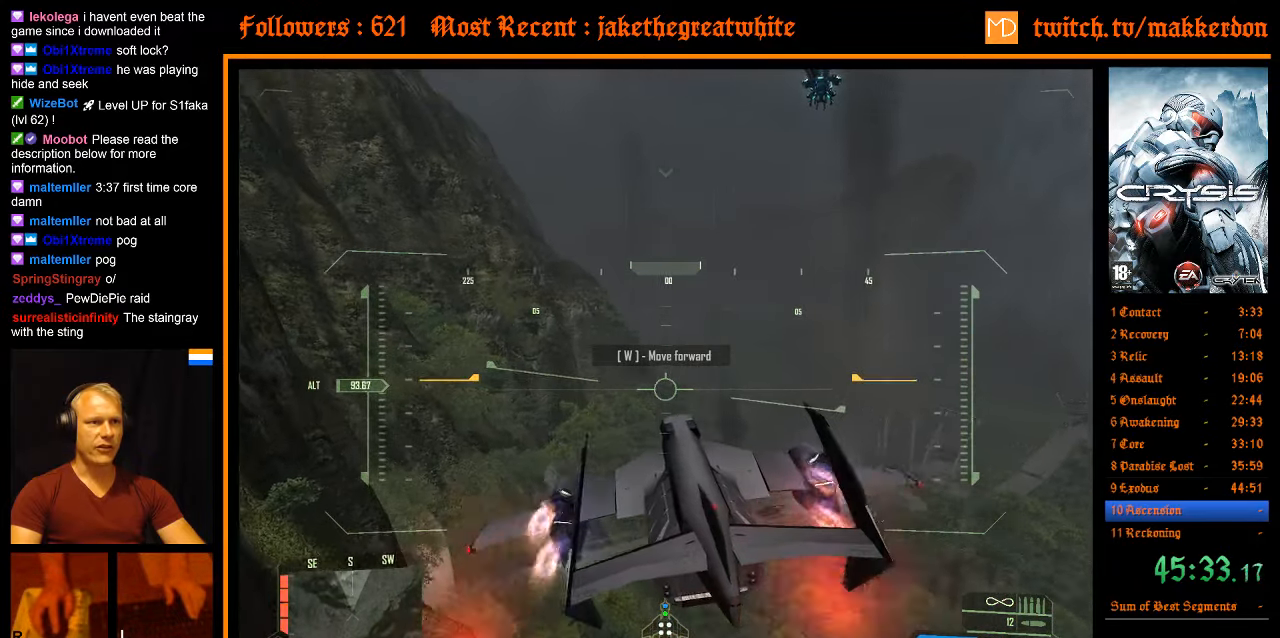
{"keys": ["a", "shift", "space", "w"], "mouse": [], "events": []}
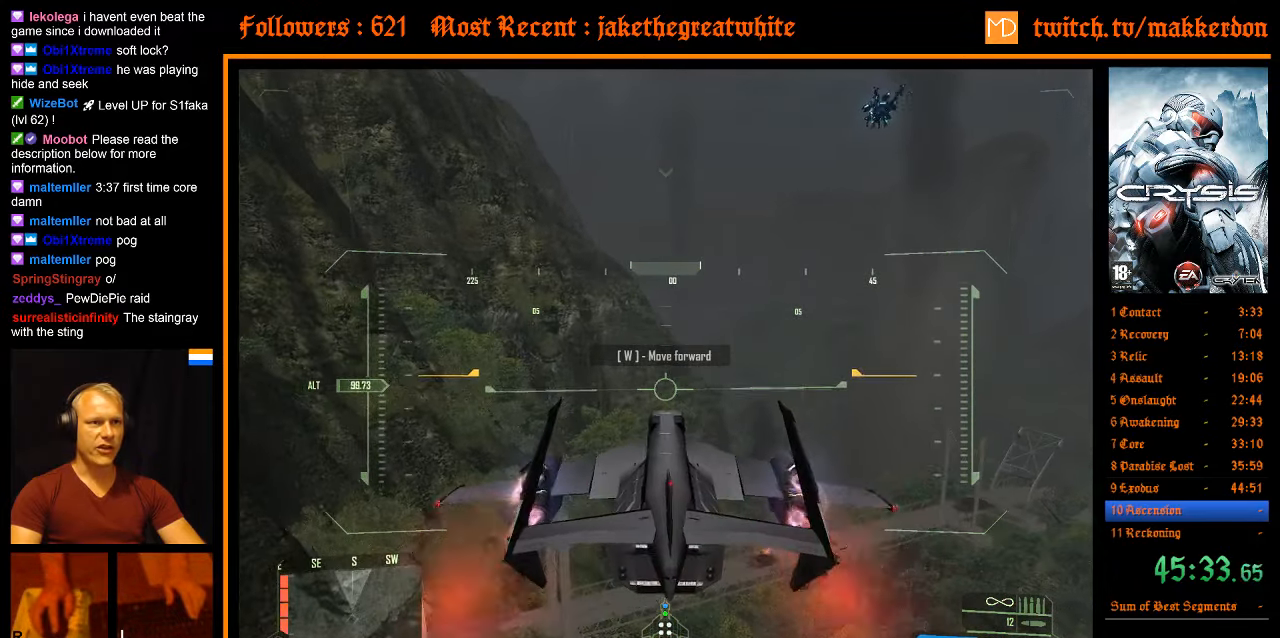
{"keys": ["a", "shift", "space", "w"], "mouse": [], "events": [[100, "shift", "up"], [200, "shift", "down"]]}
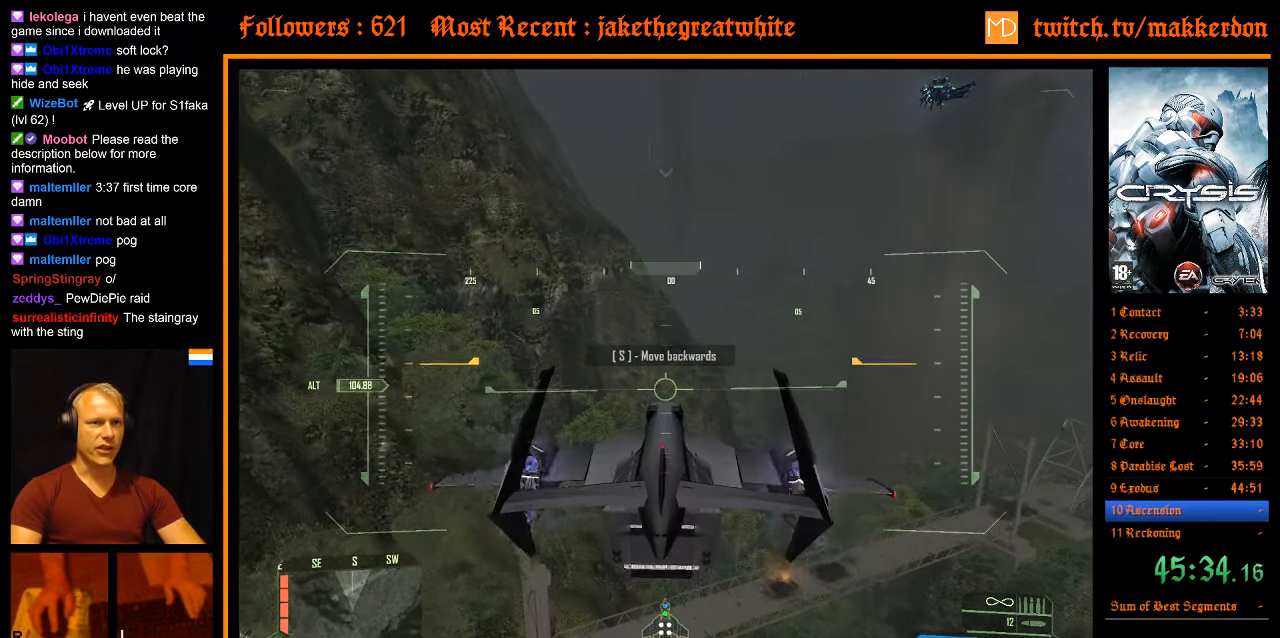
{"keys": ["a", "shift", "space", "w"], "mouse": [], "events": []}
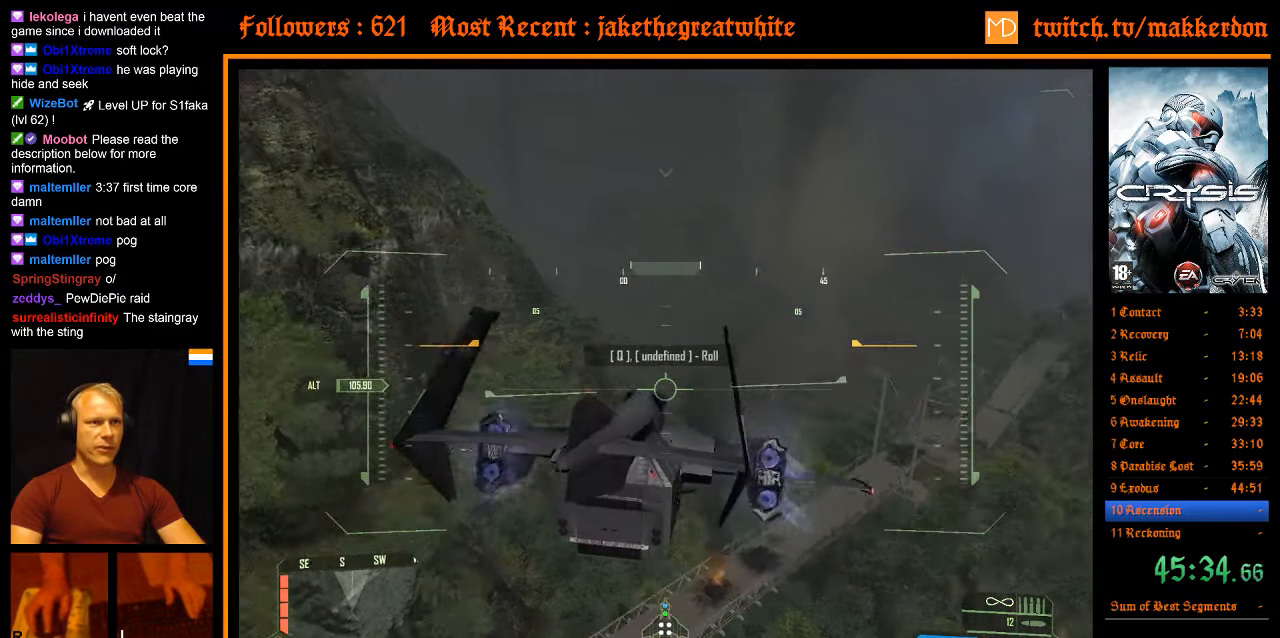
{"keys": ["a", "shift", "space", "w"], "mouse": [], "events": [[133, "shift", "up"], [283, "shift", "down"]]}
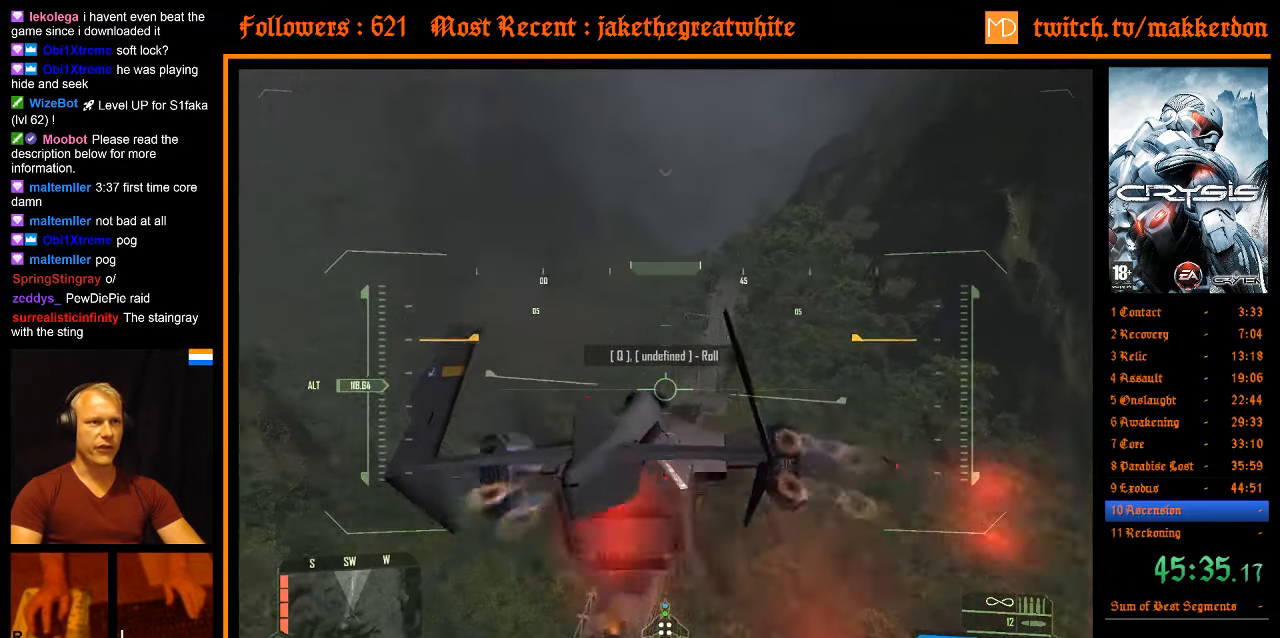
{"keys": ["a", "shift", "space", "w"], "mouse": [], "events": []}
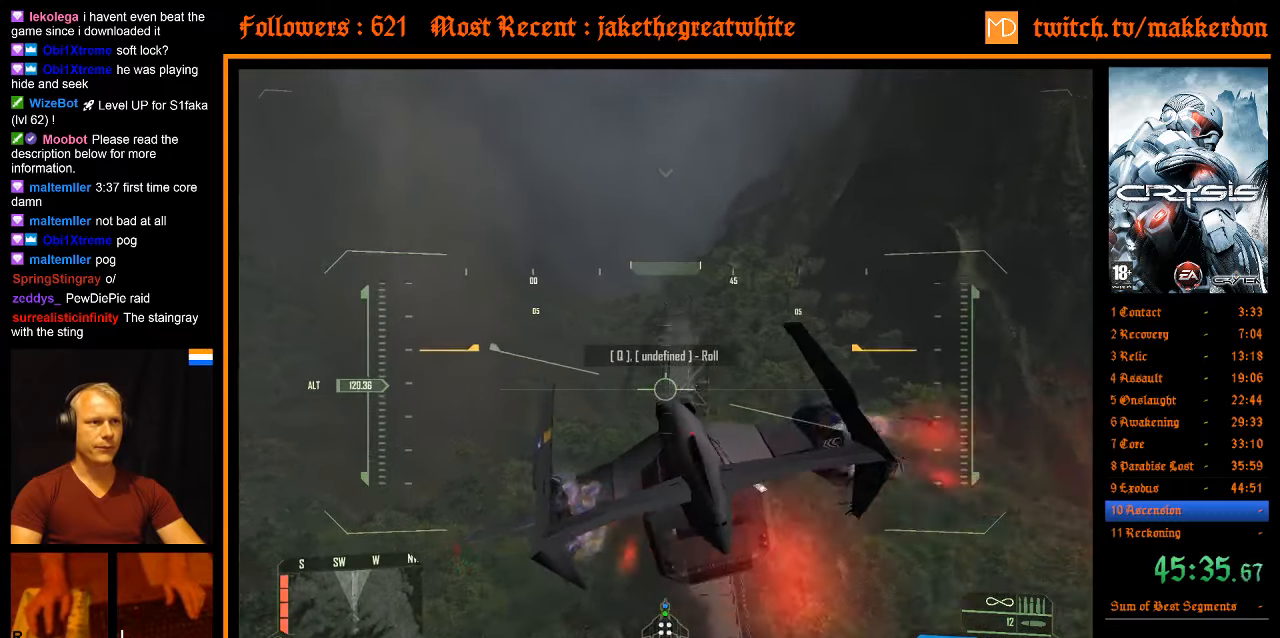
{"keys": ["a", "shift", "space", "w"], "mouse": [], "events": []}
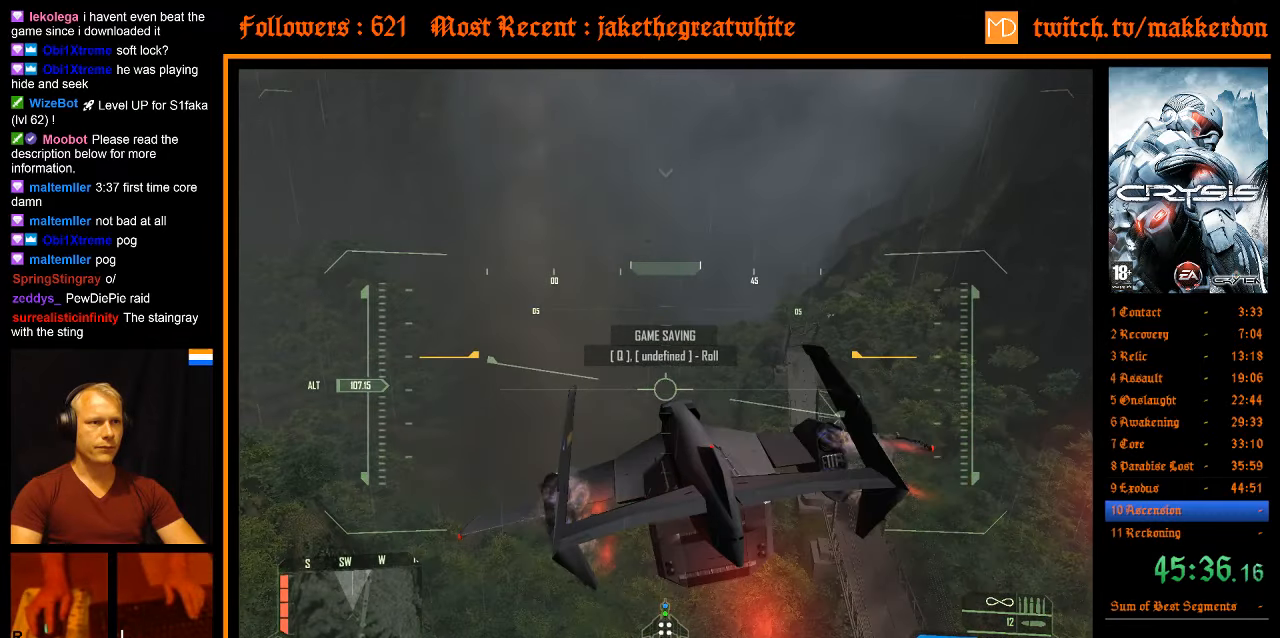
{"keys": ["a", "shift", "space", "w"], "mouse": [], "events": [[367, "shift", "up"], [500, "shift", "down"]]}